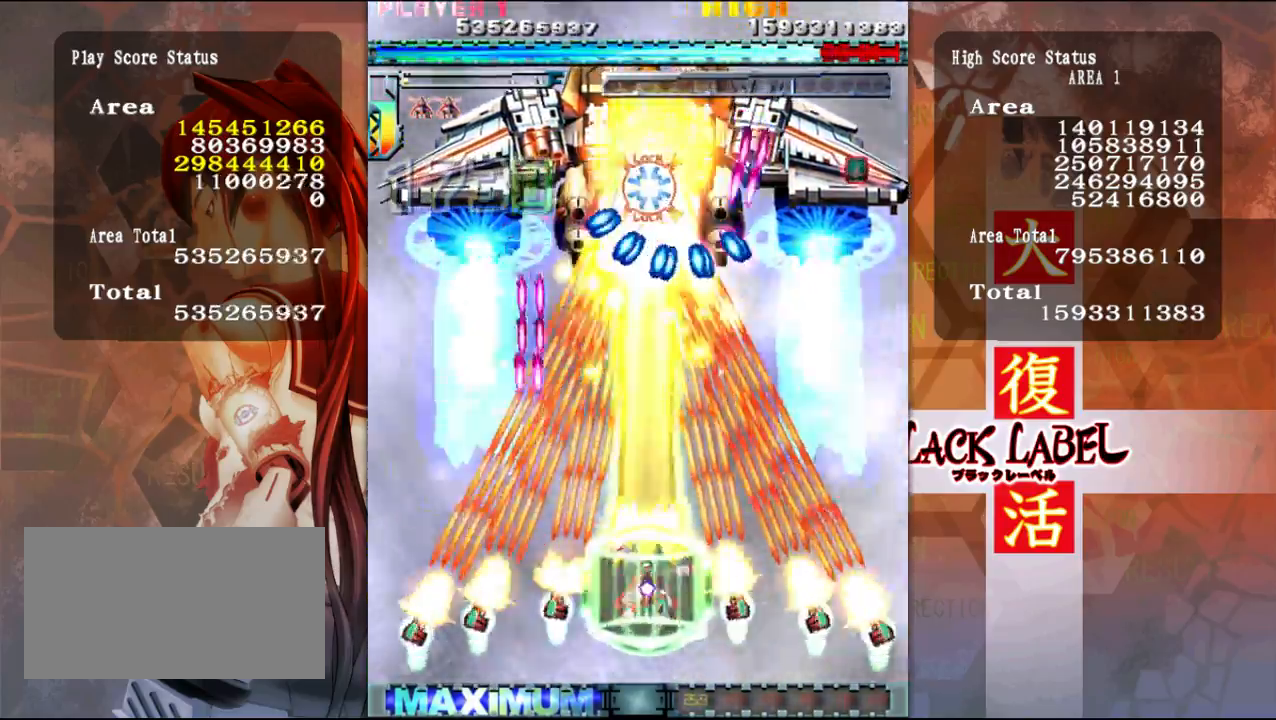
Gameplay with a controller (arcade stick); each line is a JSON object with the inputs held at the frame after it. "events" lists button and stick changes between this image and that frame as [ms after this image, input, new state], when the widget could be followed in between. Not read: L3 R3.
{"buttons": [], "left_stick": "down", "events": [[117, "left_stick", "center"], [483, "left_stick", "down"]]}
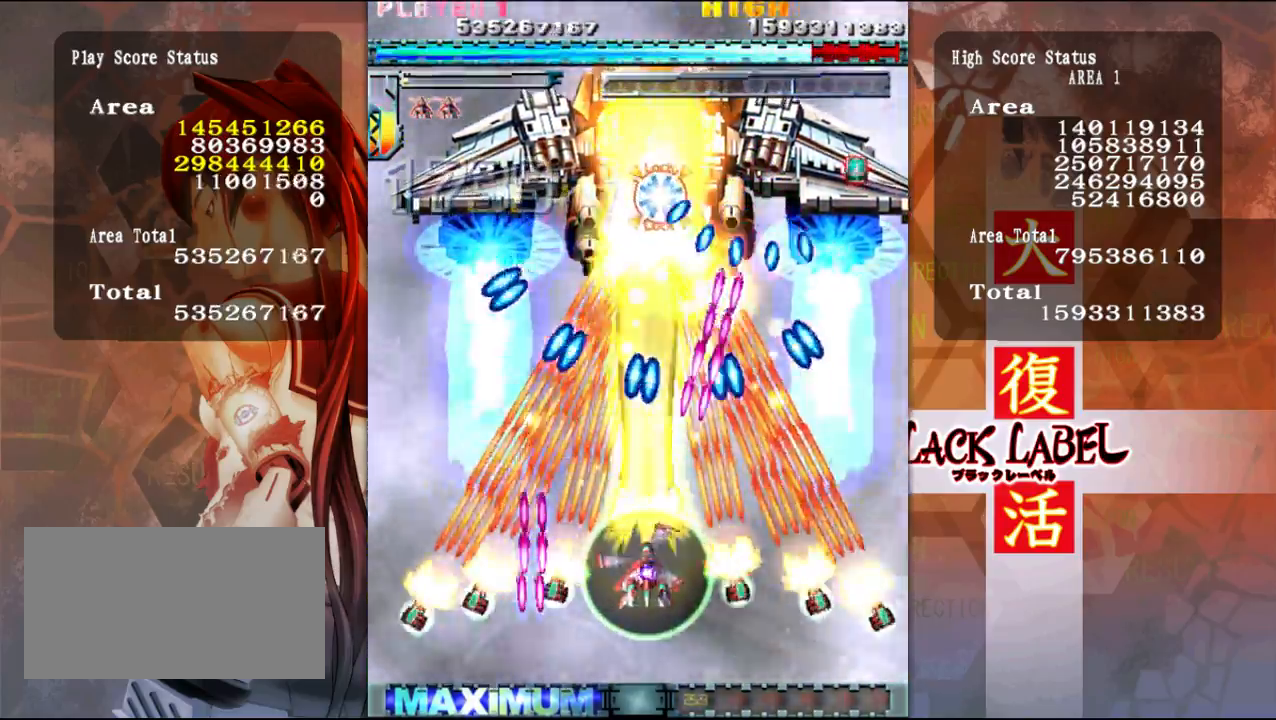
{"buttons": [], "left_stick": "down-right", "events": [[83, "left_stick", "center"], [250, "left_stick", "down-right"]]}
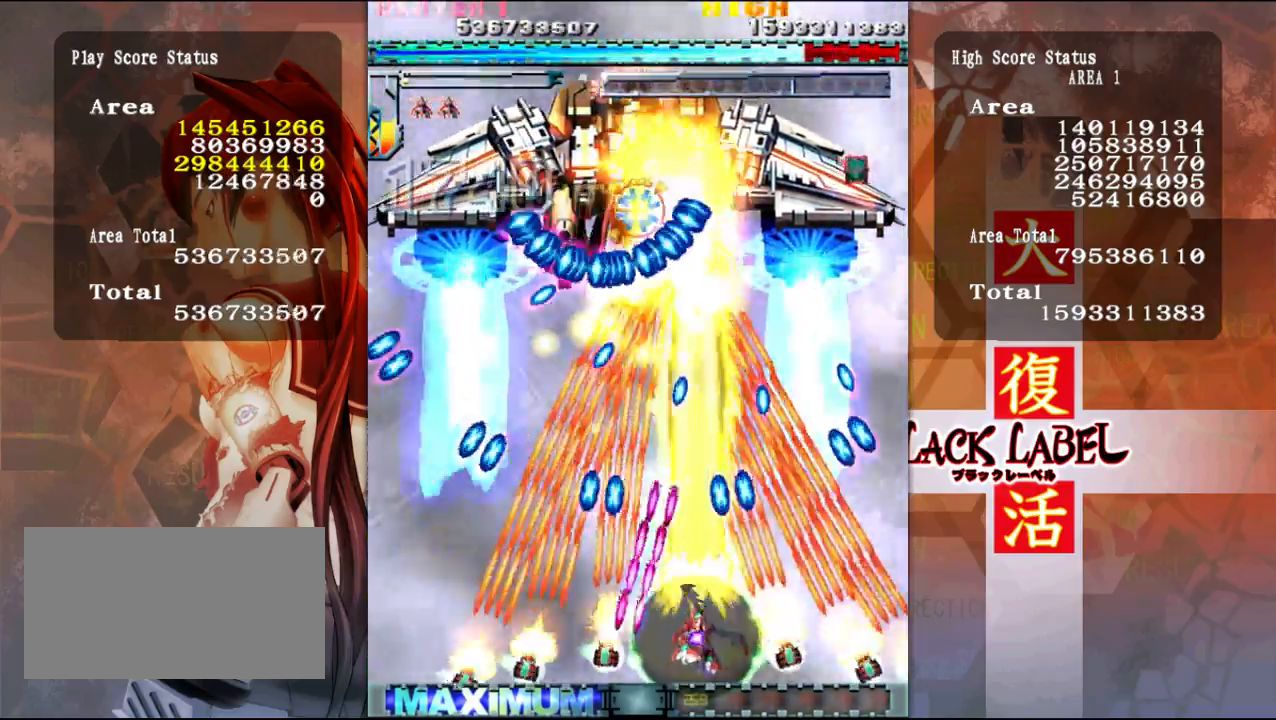
{"buttons": [], "left_stick": "center", "events": [[33, "left_stick", "center"]]}
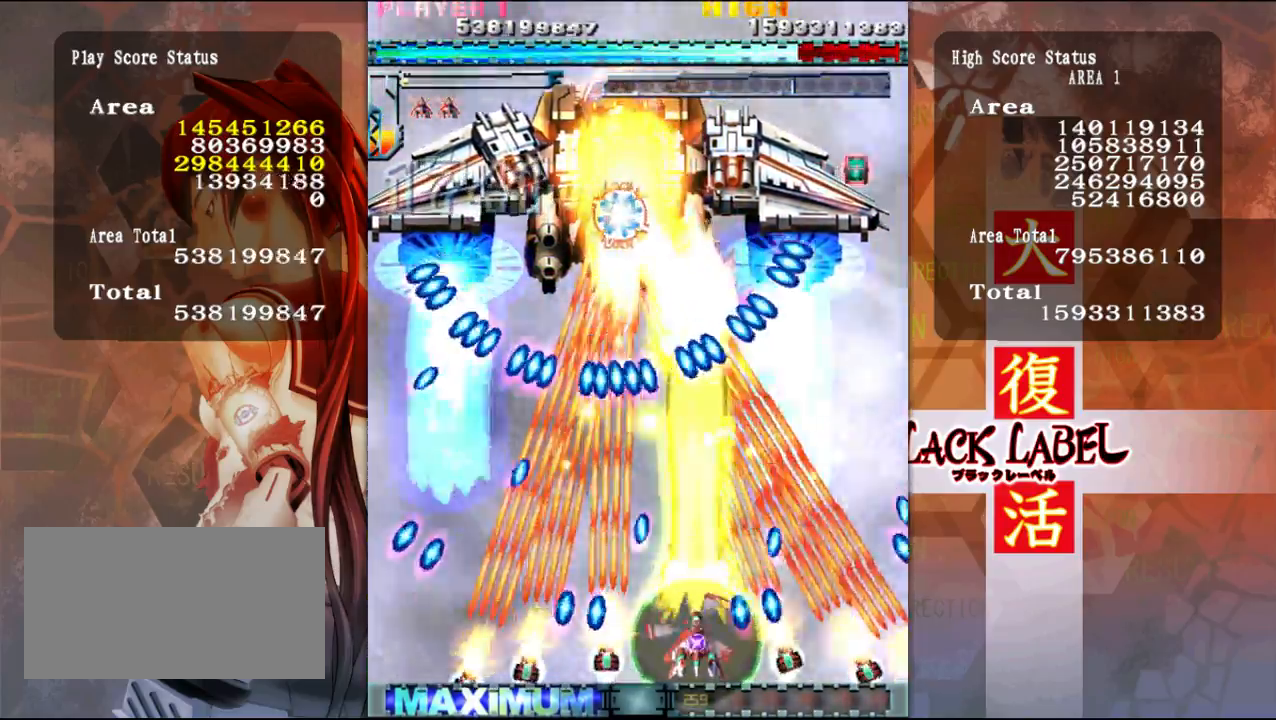
{"buttons": [], "left_stick": "right", "events": [[200, "left_stick", "up"], [333, "left_stick", "center"], [417, "left_stick", "right"]]}
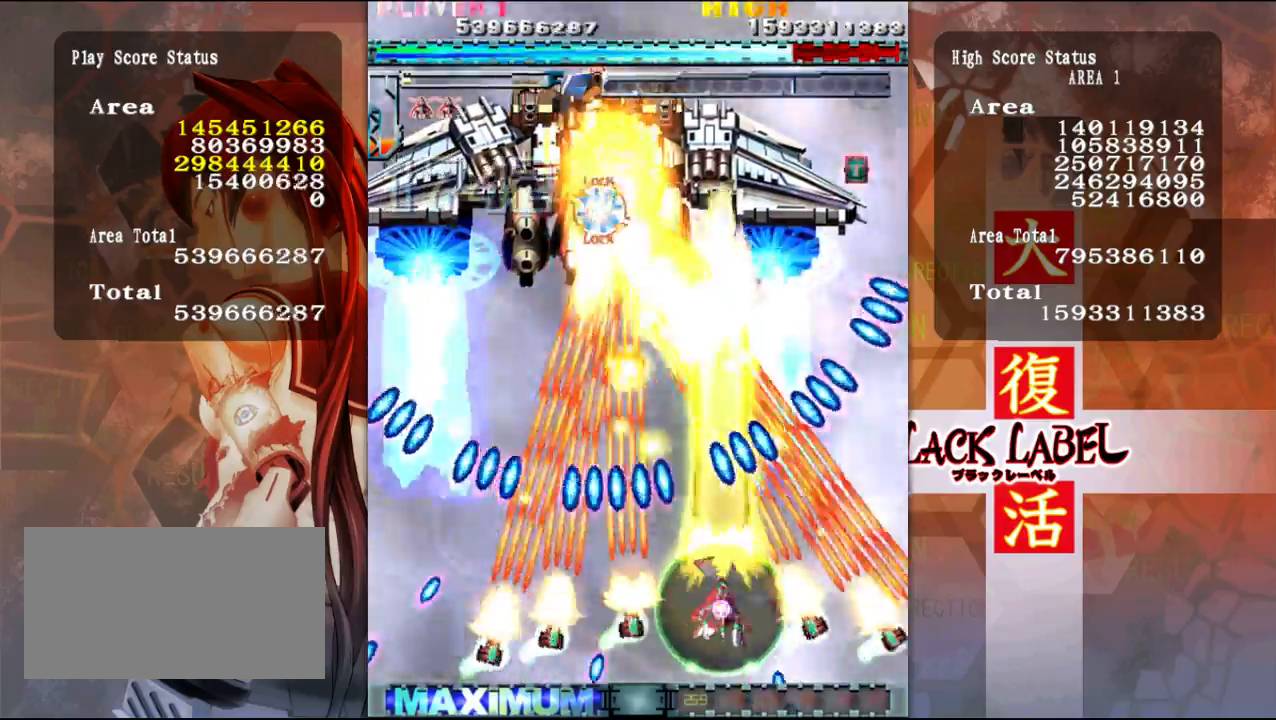
{"buttons": [], "left_stick": "up-left", "events": [[67, "left_stick", "up"], [217, "left_stick", "up-left"]]}
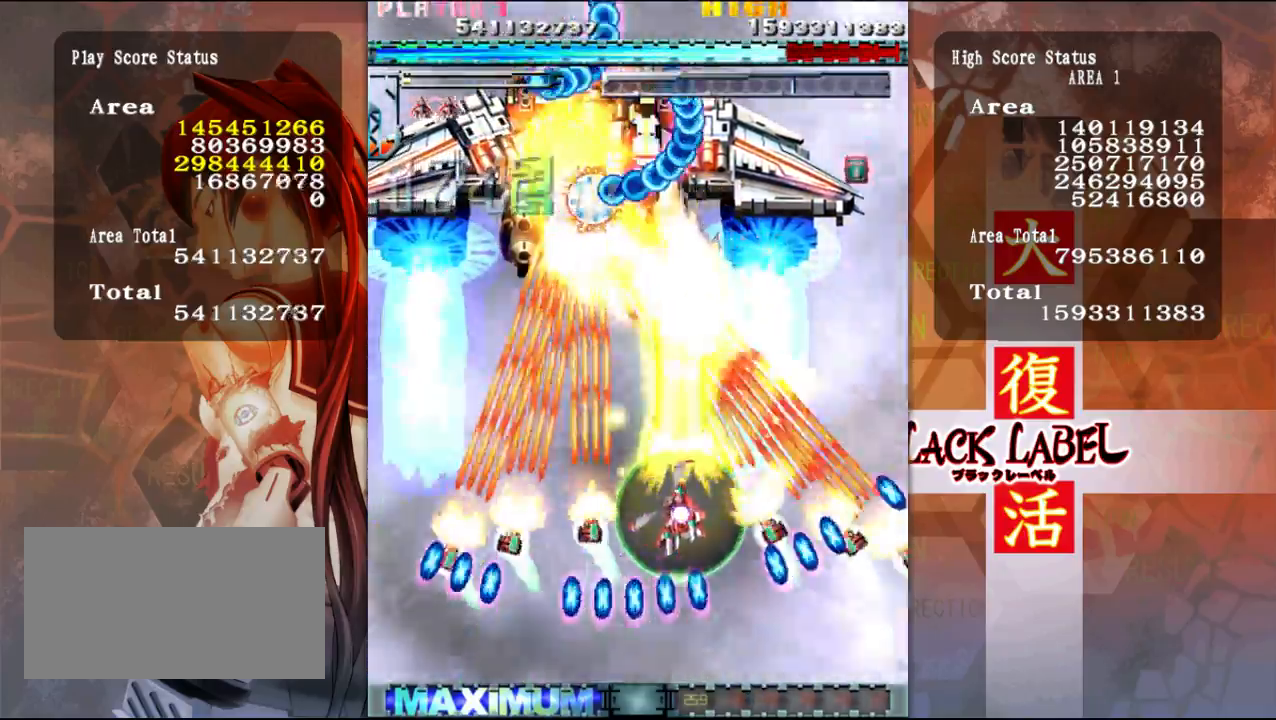
{"buttons": [], "left_stick": "down", "events": [[467, "left_stick", "down"]]}
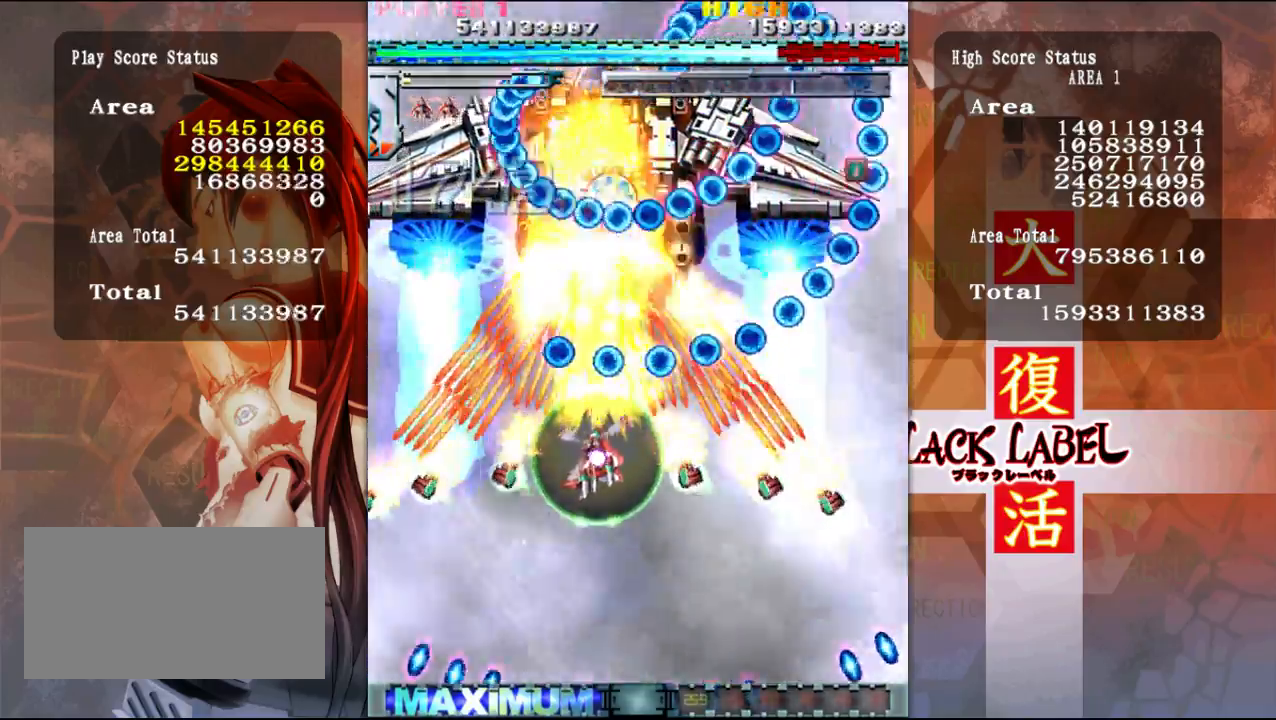
{"buttons": [], "left_stick": "down", "events": []}
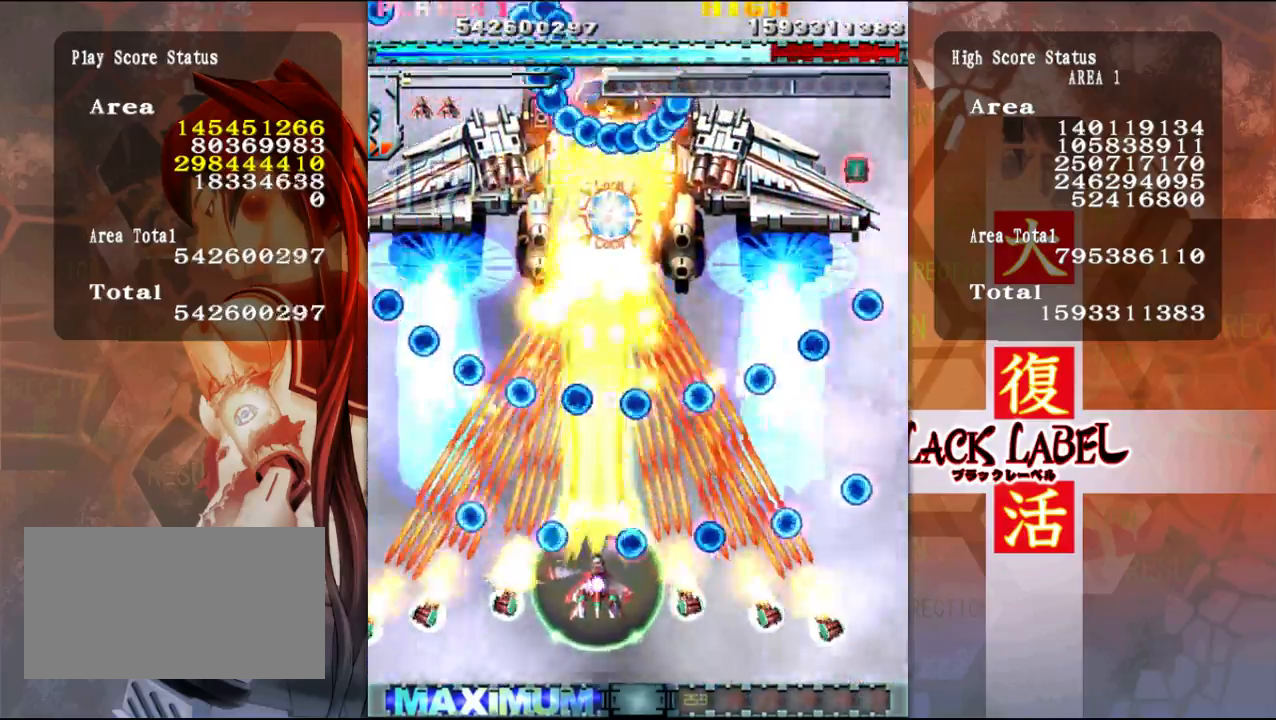
{"buttons": [], "left_stick": "center", "events": [[50, "left_stick", "center"], [383, "left_stick", "right"], [483, "left_stick", "center"]]}
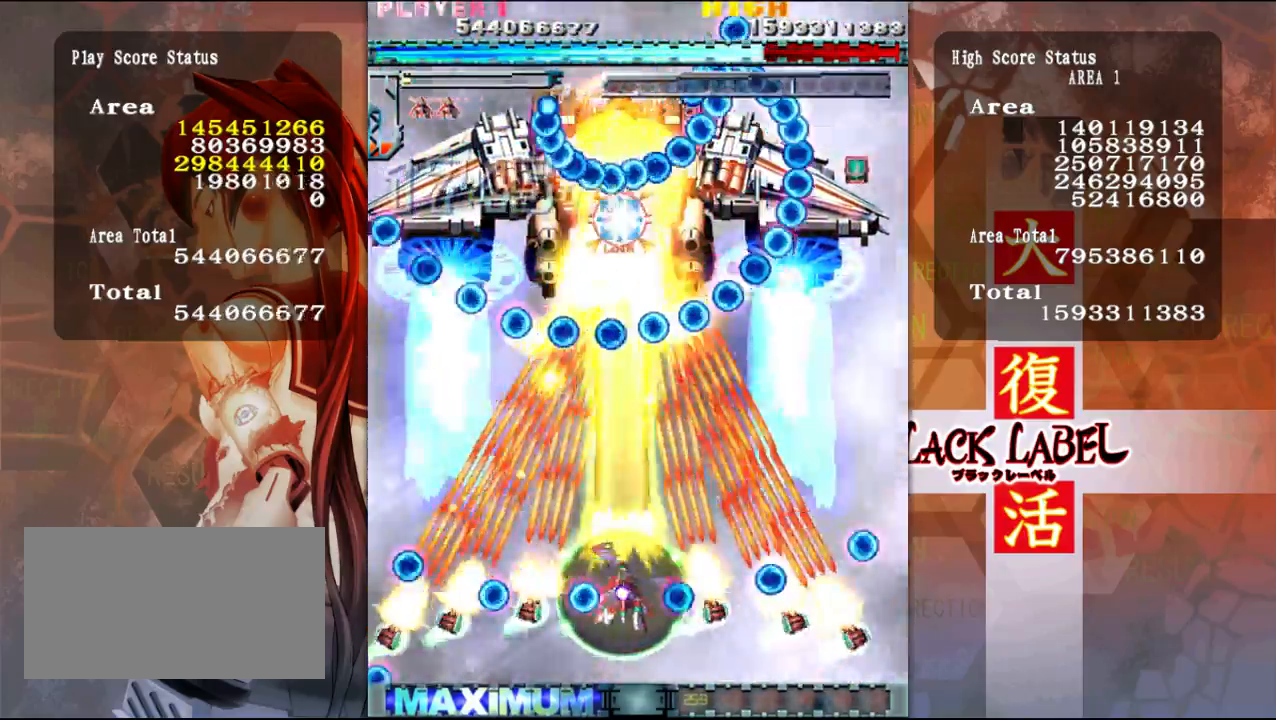
{"buttons": [], "left_stick": "down", "events": [[100, "left_stick", "right"], [217, "left_stick", "center"], [283, "left_stick", "down"]]}
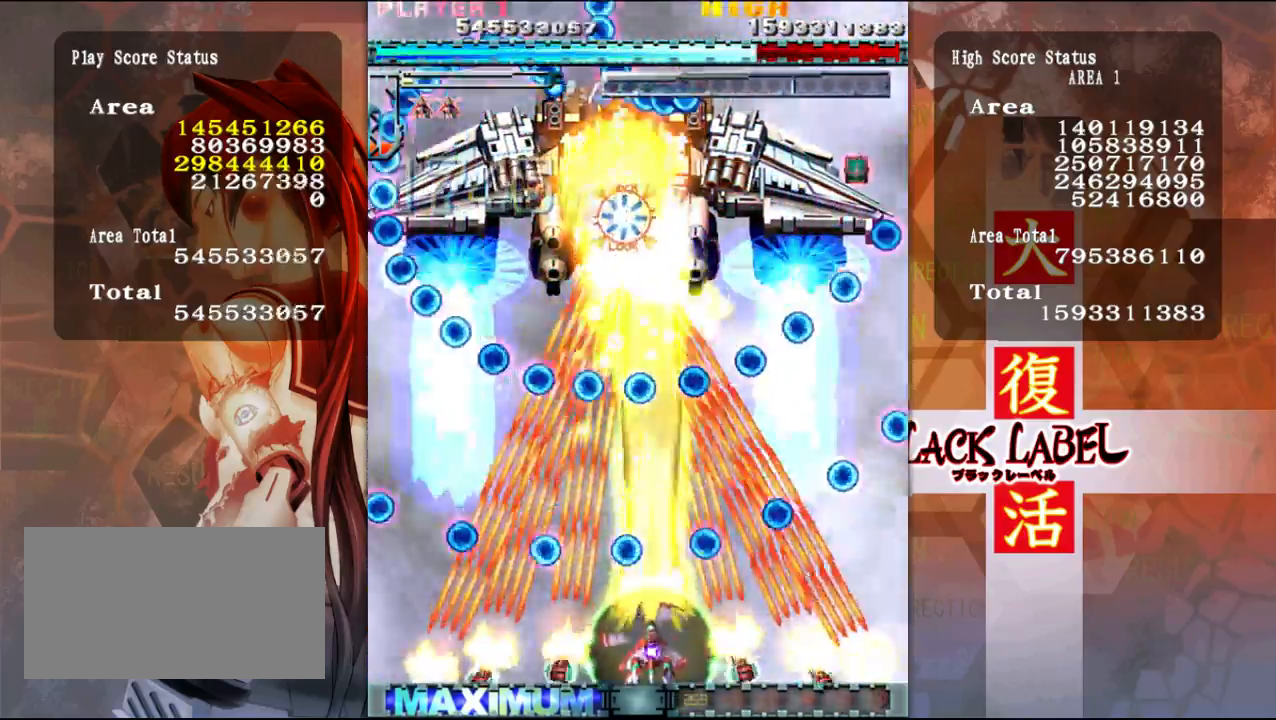
{"buttons": [], "left_stick": "center", "events": [[200, "left_stick", "center"]]}
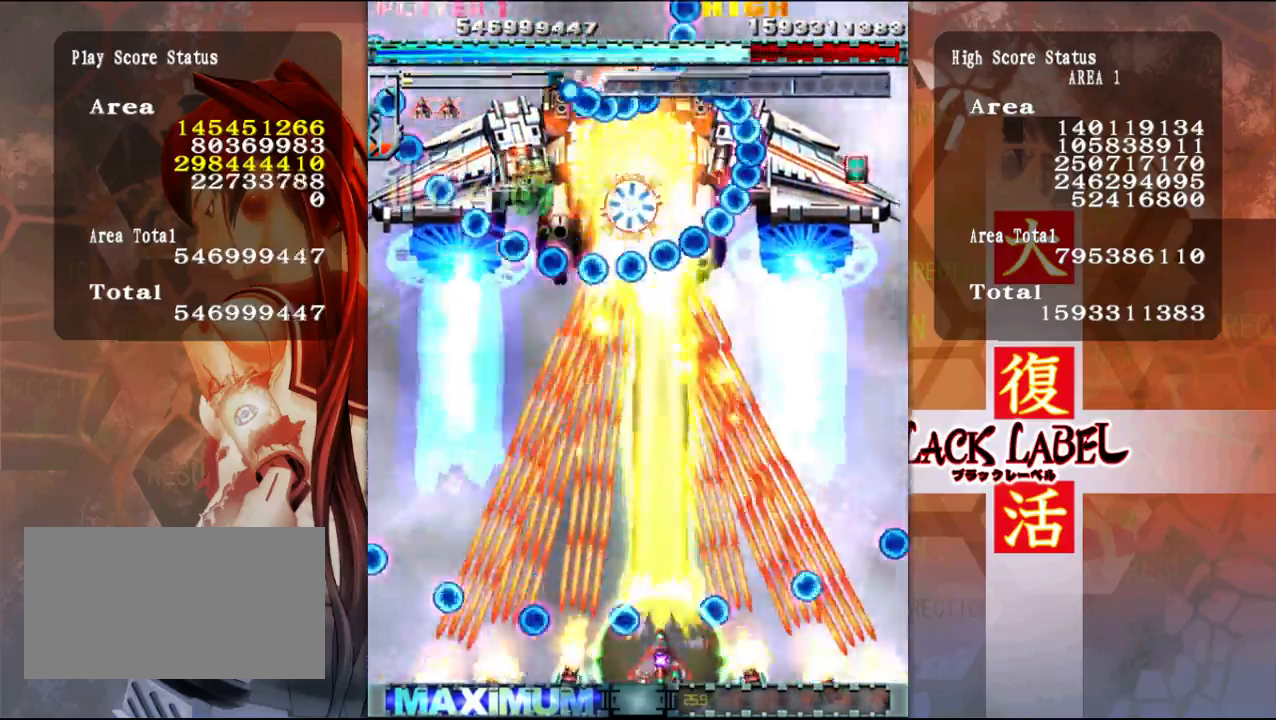
{"buttons": [], "left_stick": "center", "events": [[133, "left_stick", "right"], [183, "left_stick", "center"]]}
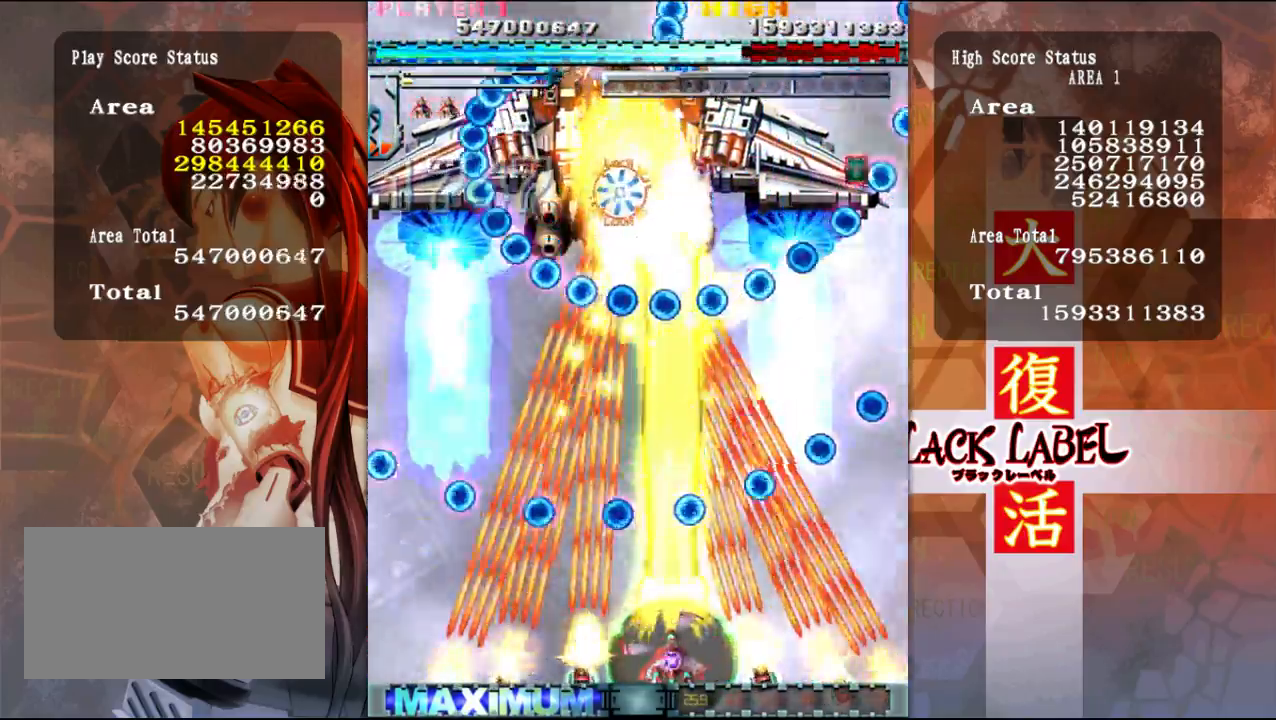
{"buttons": [], "left_stick": "center", "events": [[150, "left_stick", "left"], [267, "left_stick", "center"]]}
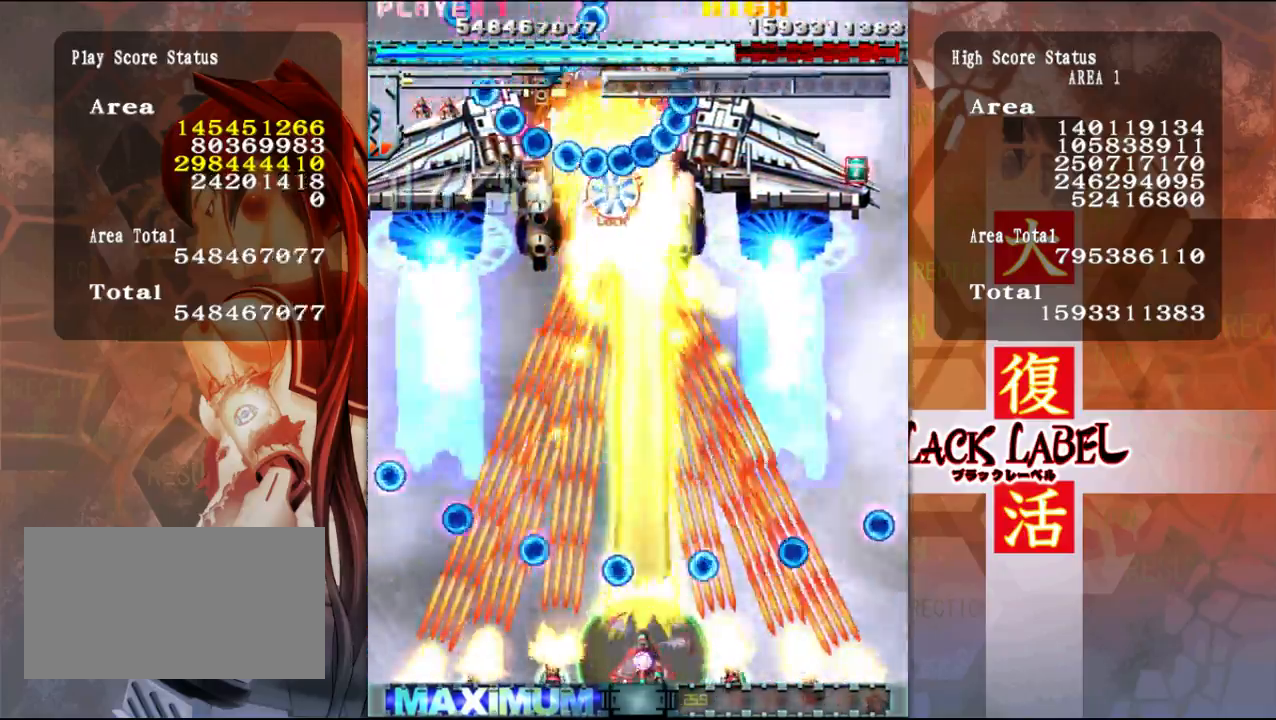
{"buttons": [], "left_stick": "center", "events": [[133, "left_stick", "right"], [250, "left_stick", "center"]]}
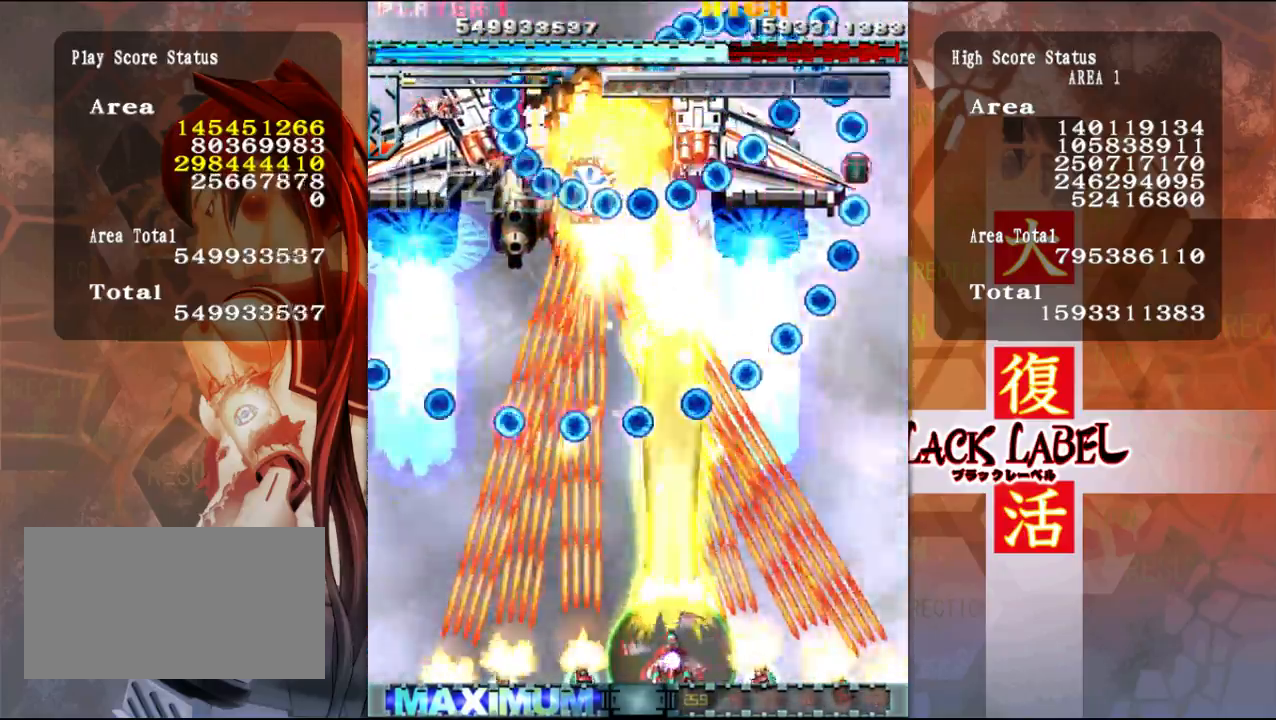
{"buttons": [], "left_stick": "left", "events": [[183, "left_stick", "left"], [233, "left_stick", "up-left"], [500, "left_stick", "left"]]}
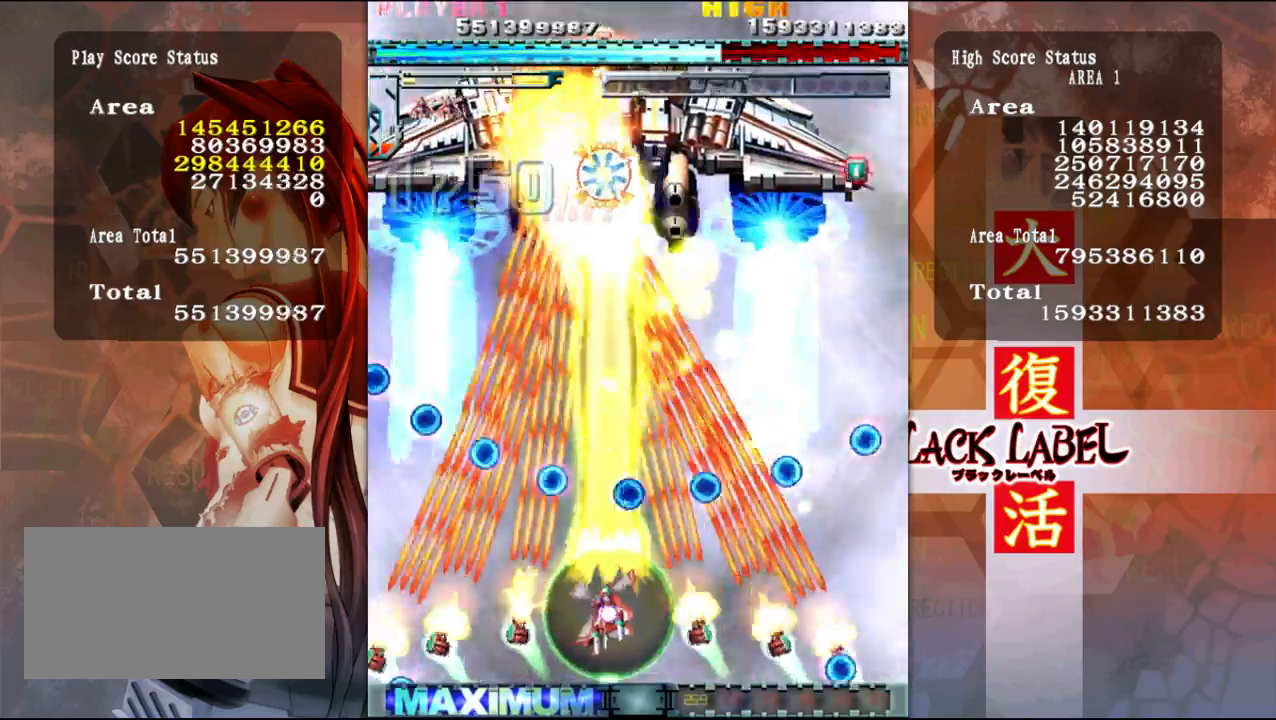
{"buttons": [], "left_stick": "center", "events": [[33, "left_stick", "center"]]}
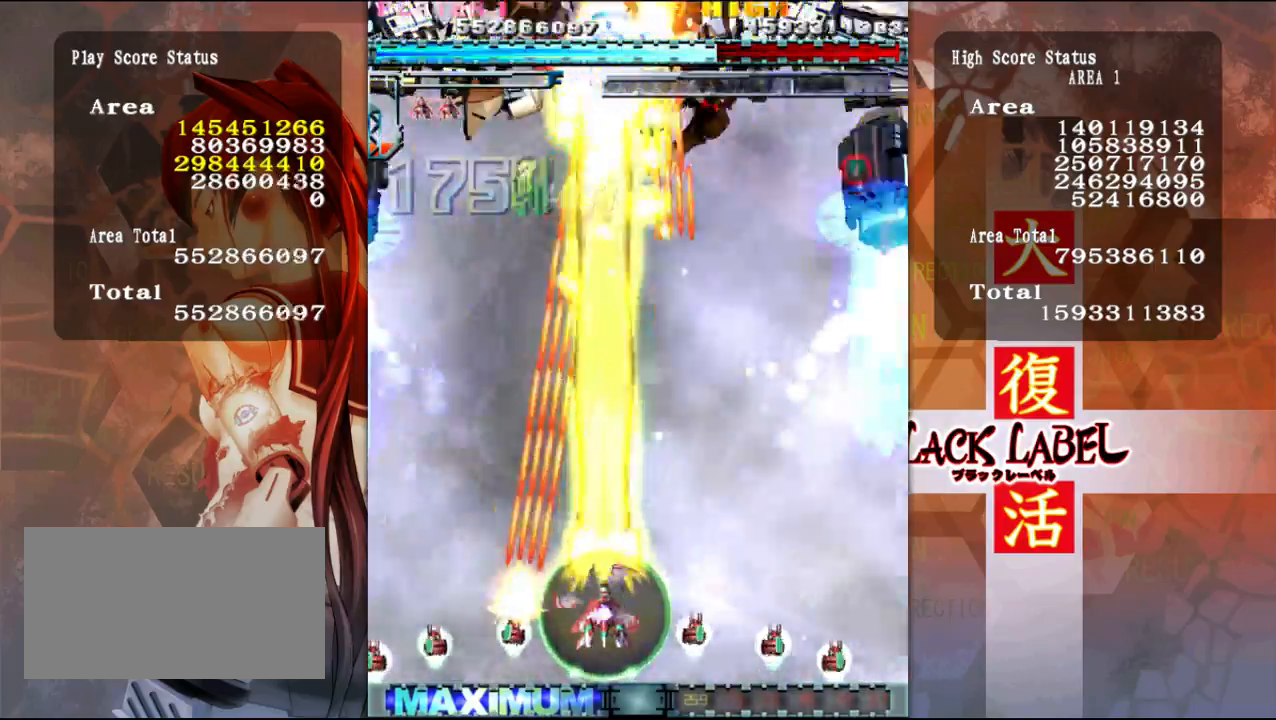
{"buttons": [], "left_stick": "up", "events": [[317, "left_stick", "up"]]}
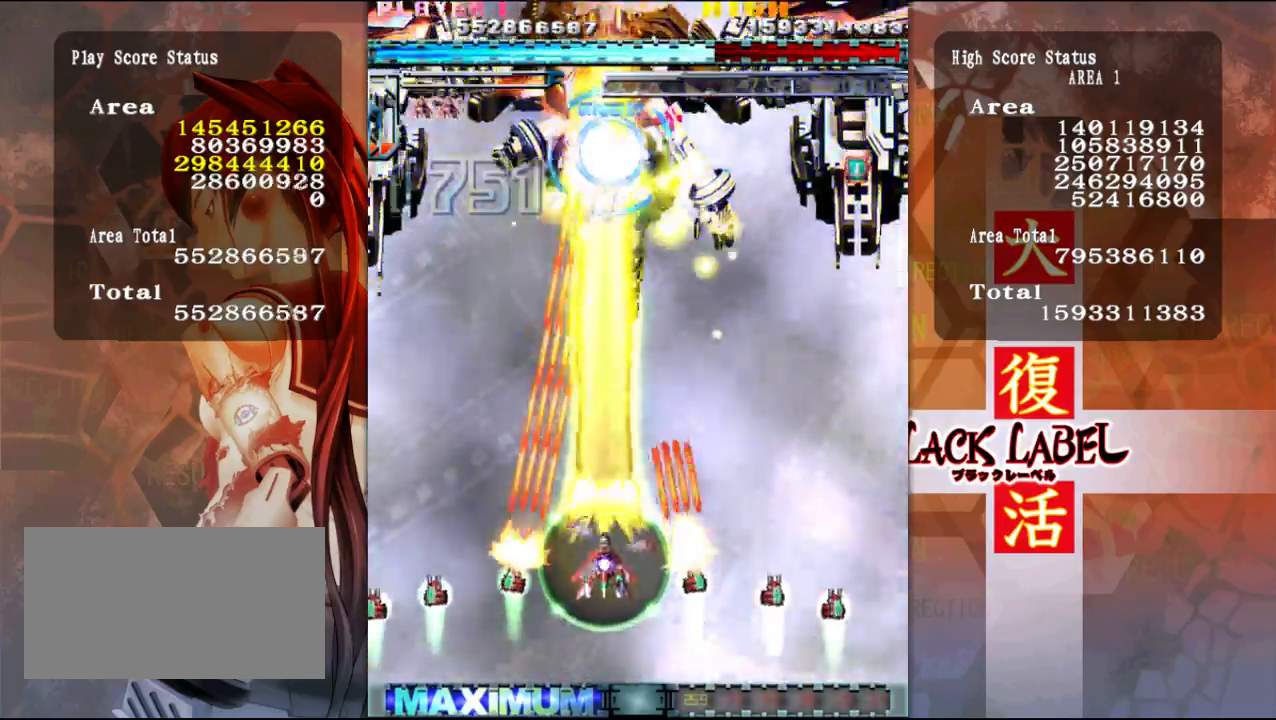
{"buttons": [], "left_stick": "down", "events": [[283, "left_stick", "right"], [500, "left_stick", "down"]]}
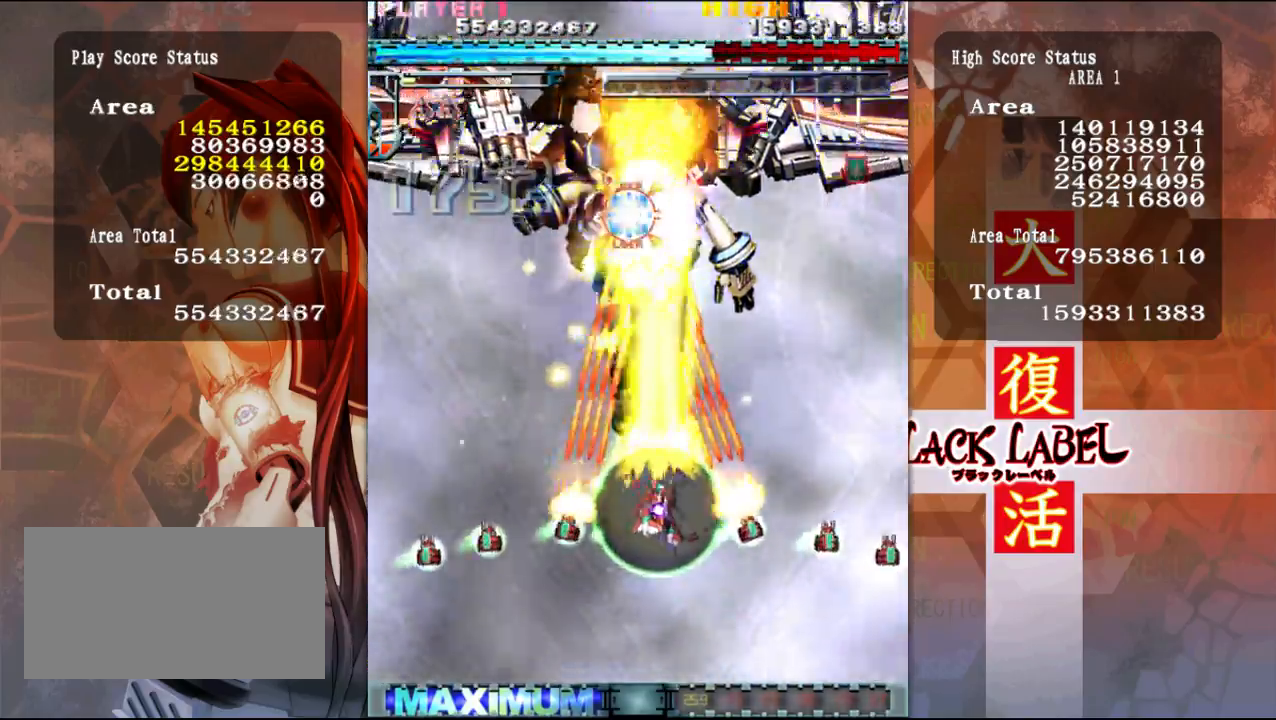
{"buttons": [], "left_stick": "up", "events": [[183, "left_stick", "up-left"], [433, "left_stick", "up"]]}
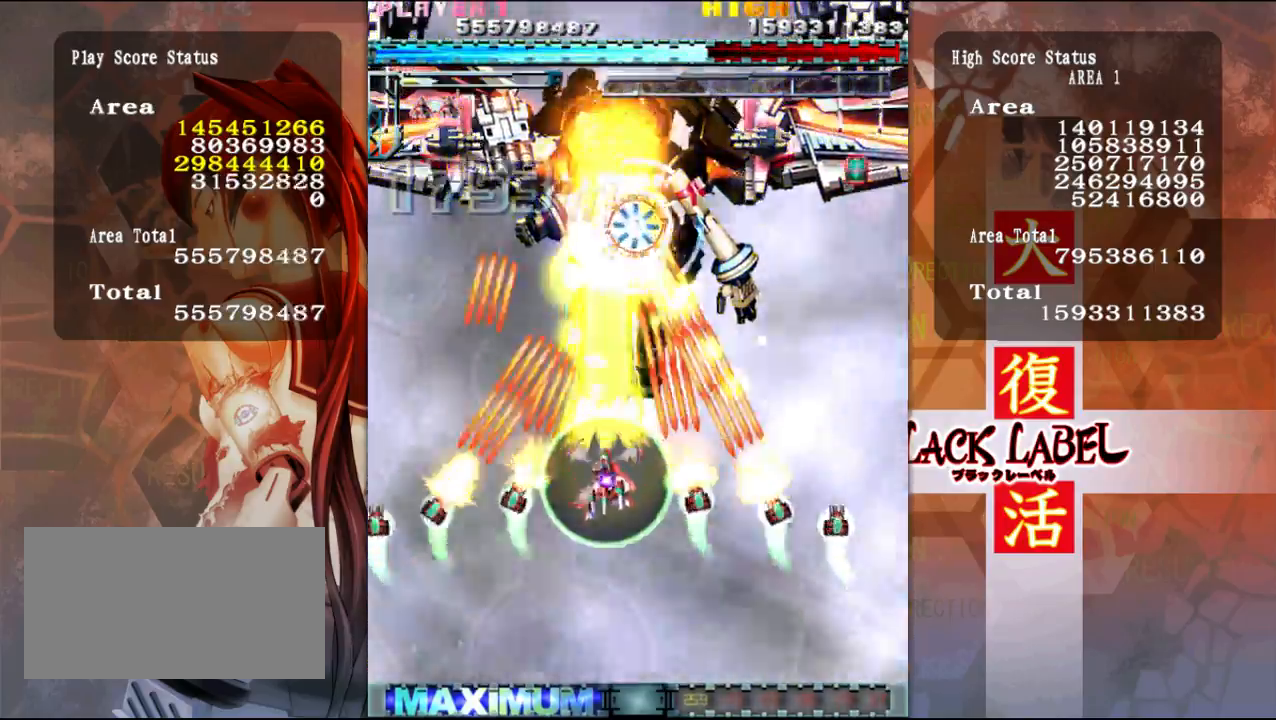
{"buttons": [], "left_stick": "down", "events": [[167, "left_stick", "right"], [300, "left_stick", "up"], [400, "left_stick", "center"], [483, "left_stick", "down"]]}
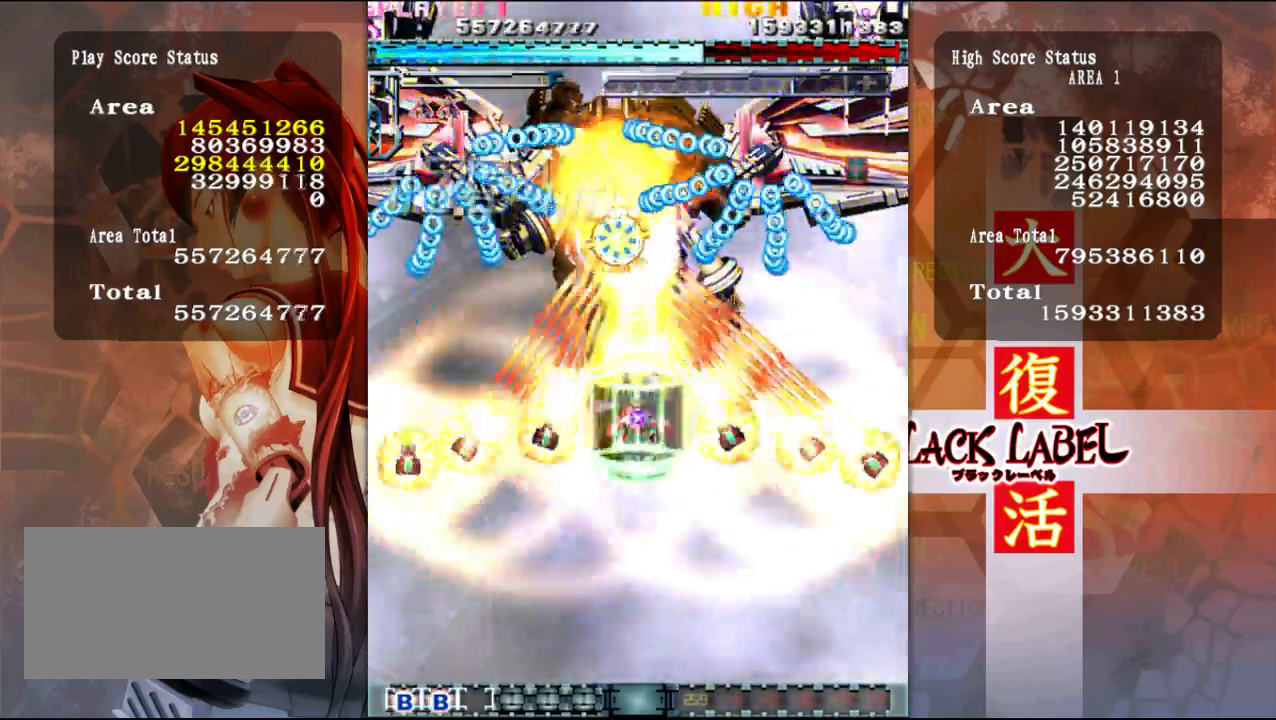
{"buttons": [], "left_stick": "down", "events": []}
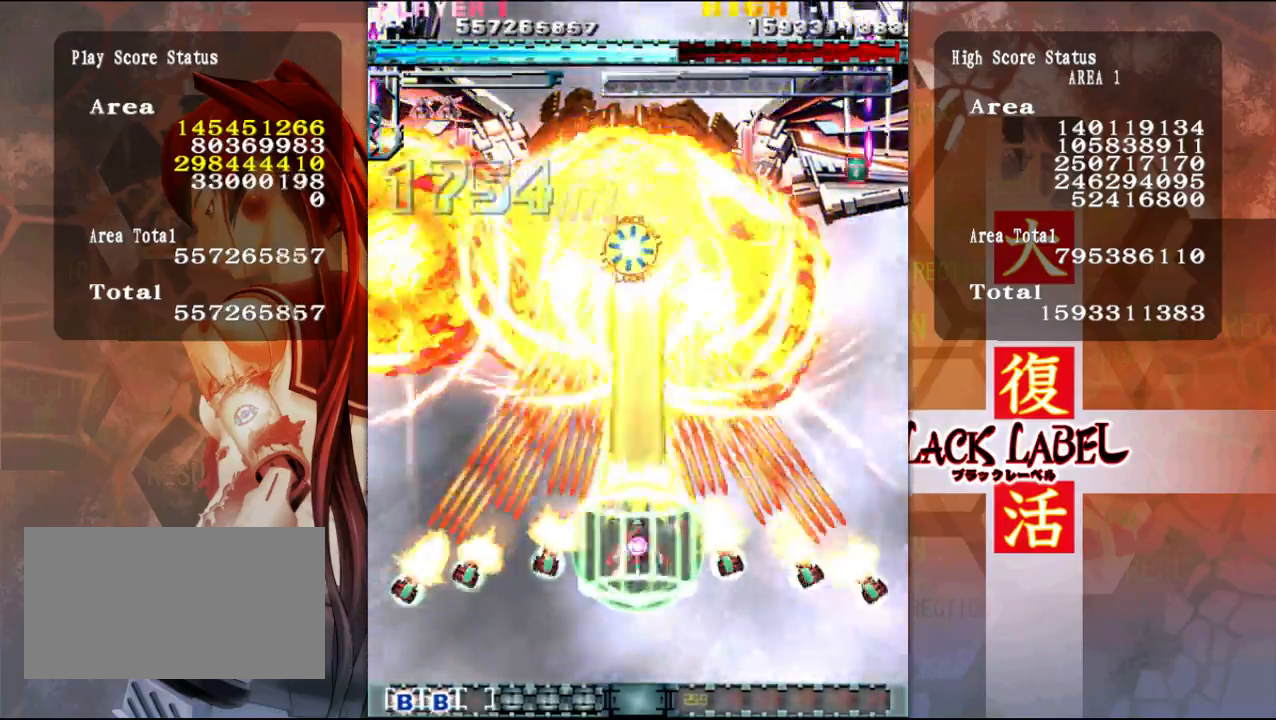
{"buttons": [], "left_stick": "down", "events": [[117, "left_stick", "left"], [383, "left_stick", "down"]]}
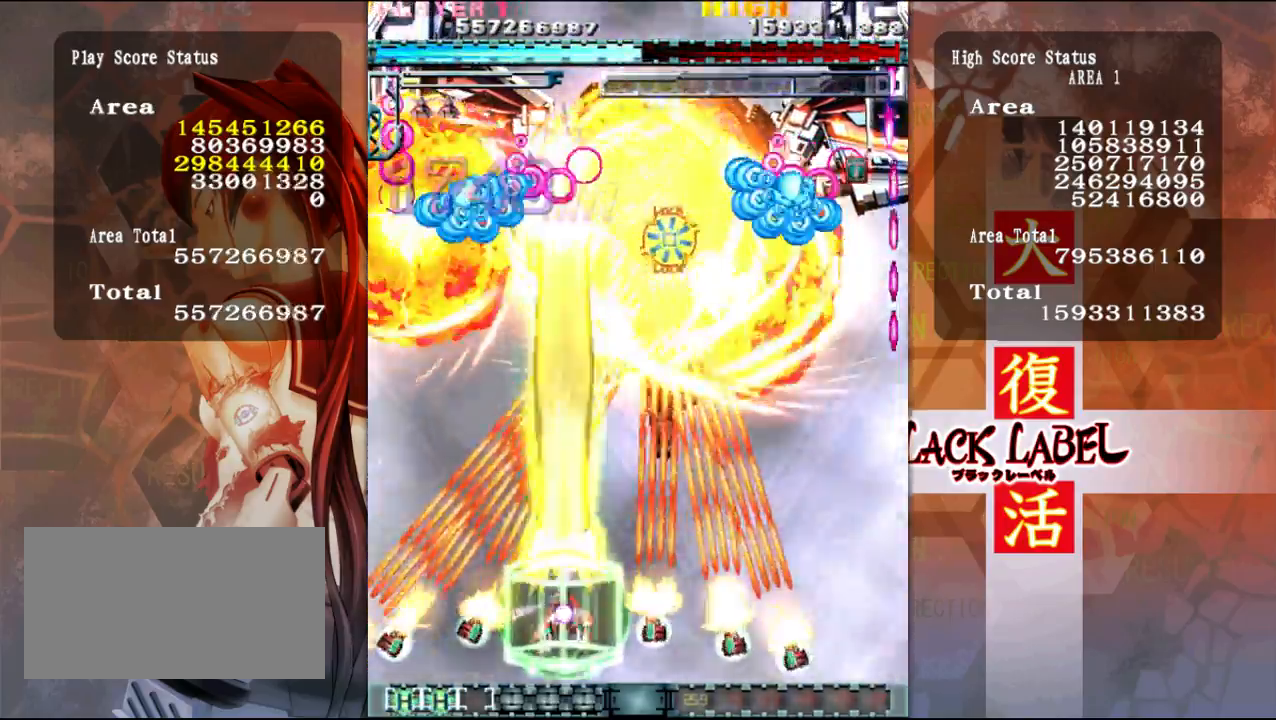
{"buttons": [], "left_stick": "right", "events": [[150, "left_stick", "down-right"], [250, "left_stick", "right"]]}
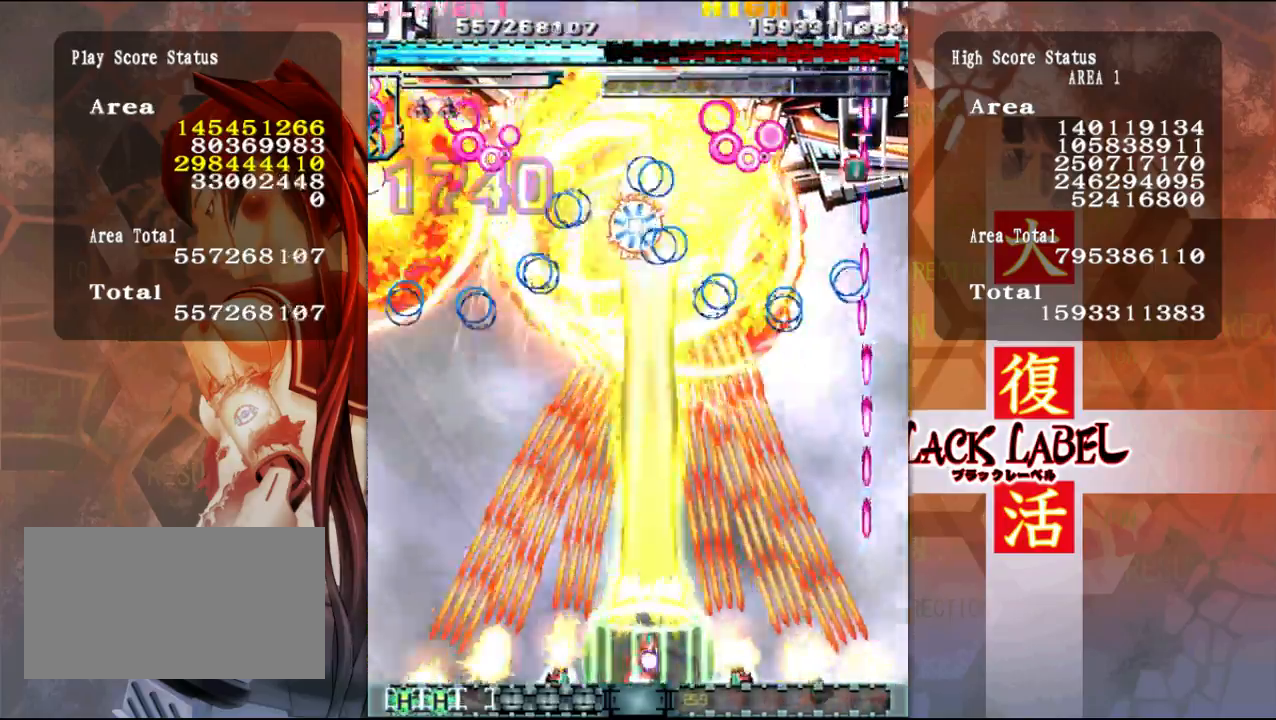
{"buttons": [], "left_stick": "center", "events": [[33, "left_stick", "center"]]}
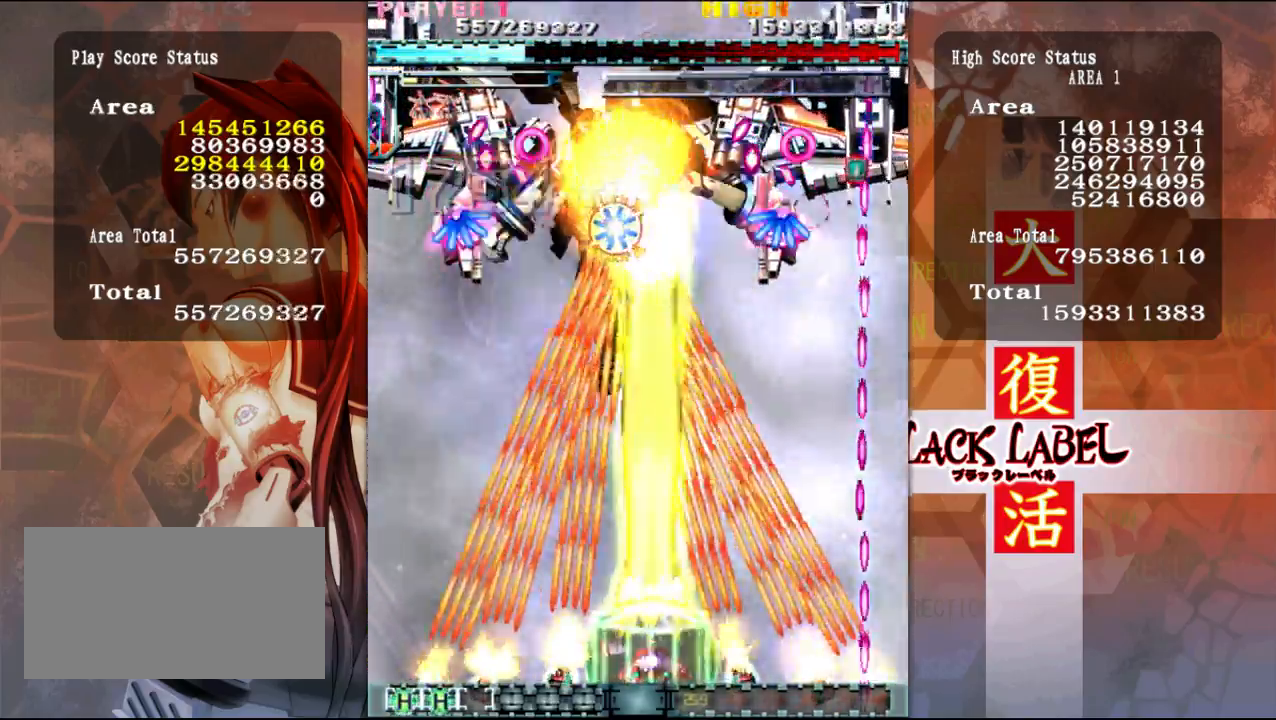
{"buttons": [], "left_stick": "down", "events": [[33, "left_stick", "up"], [300, "left_stick", "left"], [467, "left_stick", "down"]]}
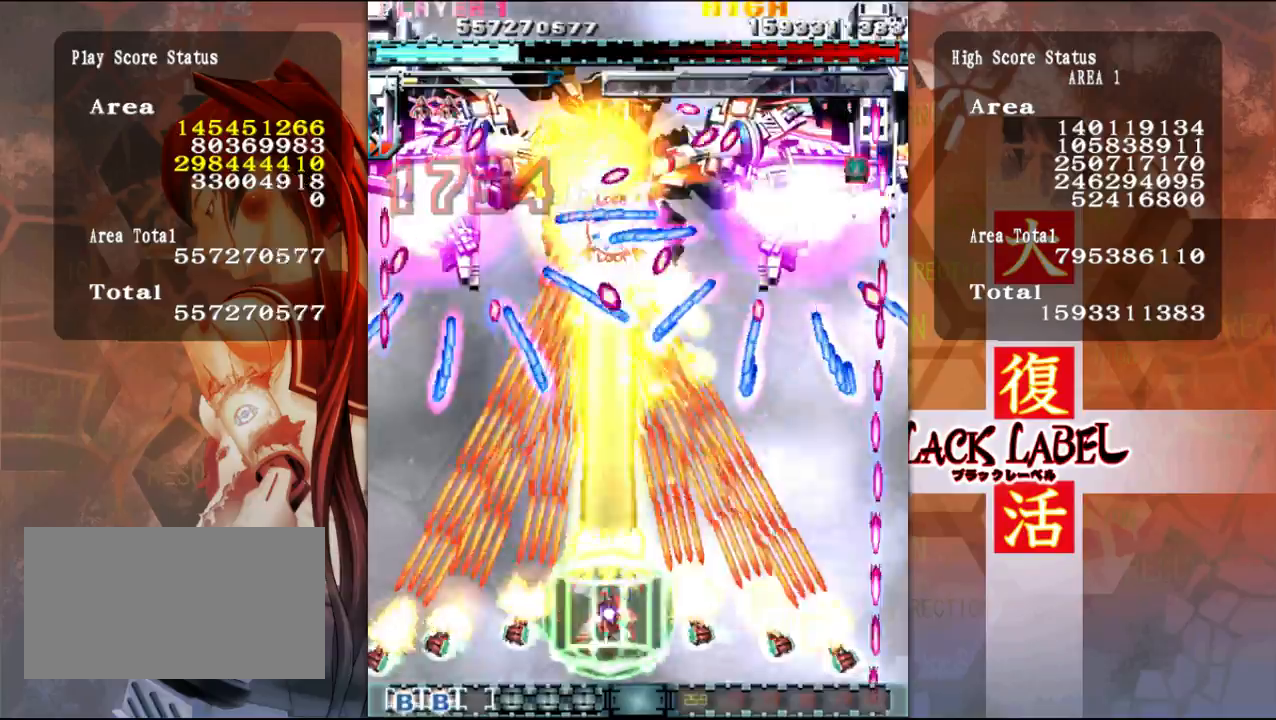
{"buttons": [], "left_stick": "up-left", "events": [[383, "left_stick", "up-left"]]}
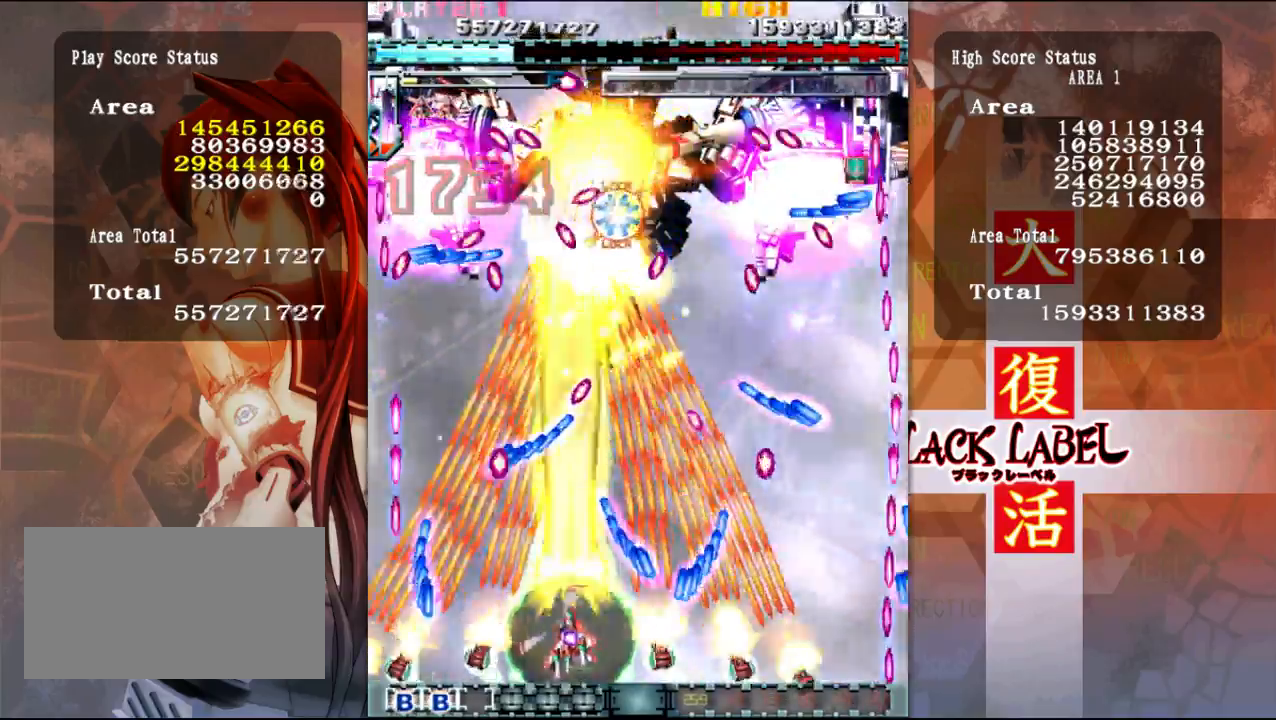
{"buttons": [], "left_stick": "right", "events": [[233, "left_stick", "center"], [450, "left_stick", "right"]]}
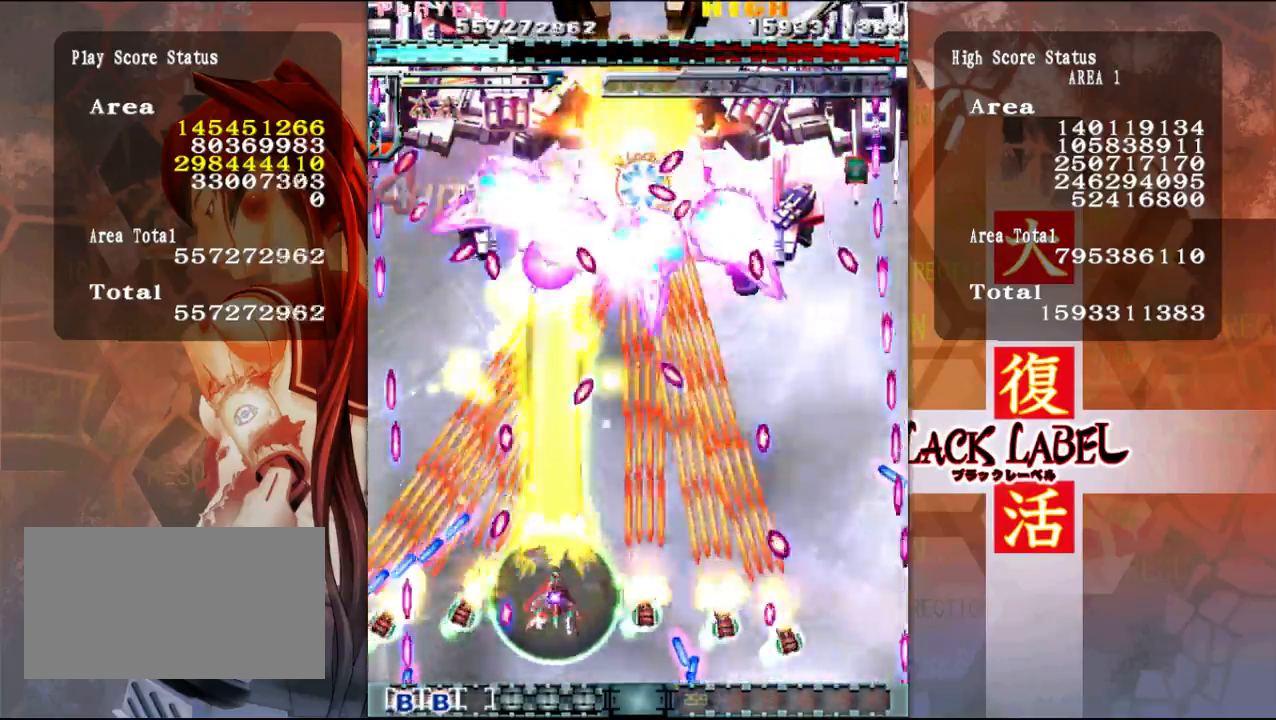
{"buttons": [], "left_stick": "center", "events": [[67, "left_stick", "center"], [167, "left_stick", "right"], [317, "left_stick", "center"], [367, "left_stick", "right"], [483, "left_stick", "center"]]}
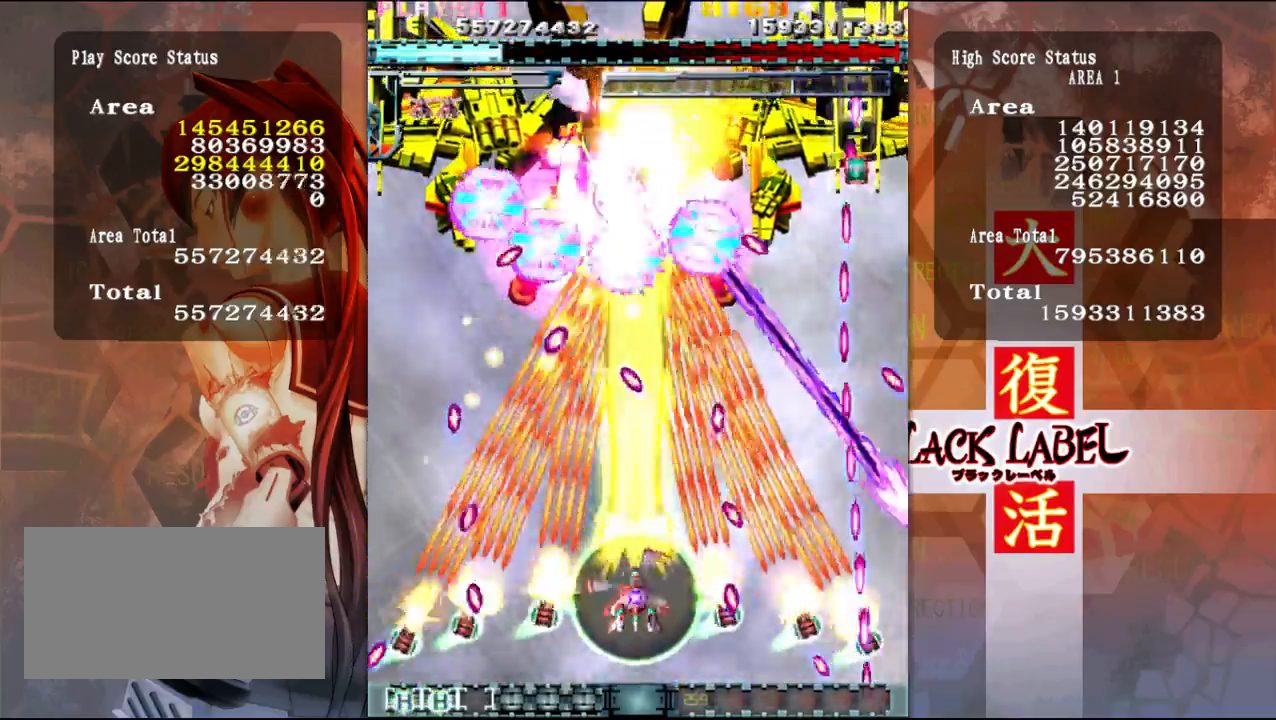
{"buttons": [], "left_stick": "up-left", "events": [[100, "left_stick", "right"], [183, "left_stick", "center"], [500, "left_stick", "up-left"]]}
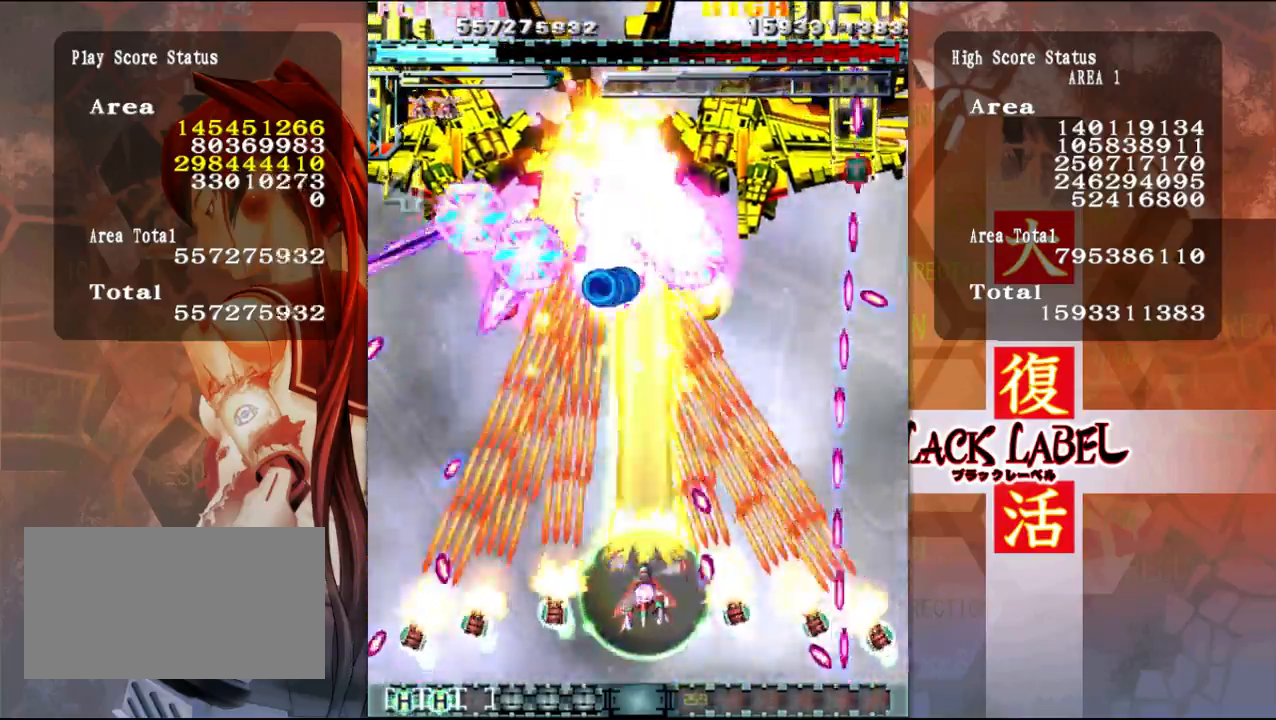
{"buttons": [], "left_stick": "down-right", "events": [[100, "left_stick", "up"], [267, "left_stick", "right"], [383, "left_stick", "down-right"]]}
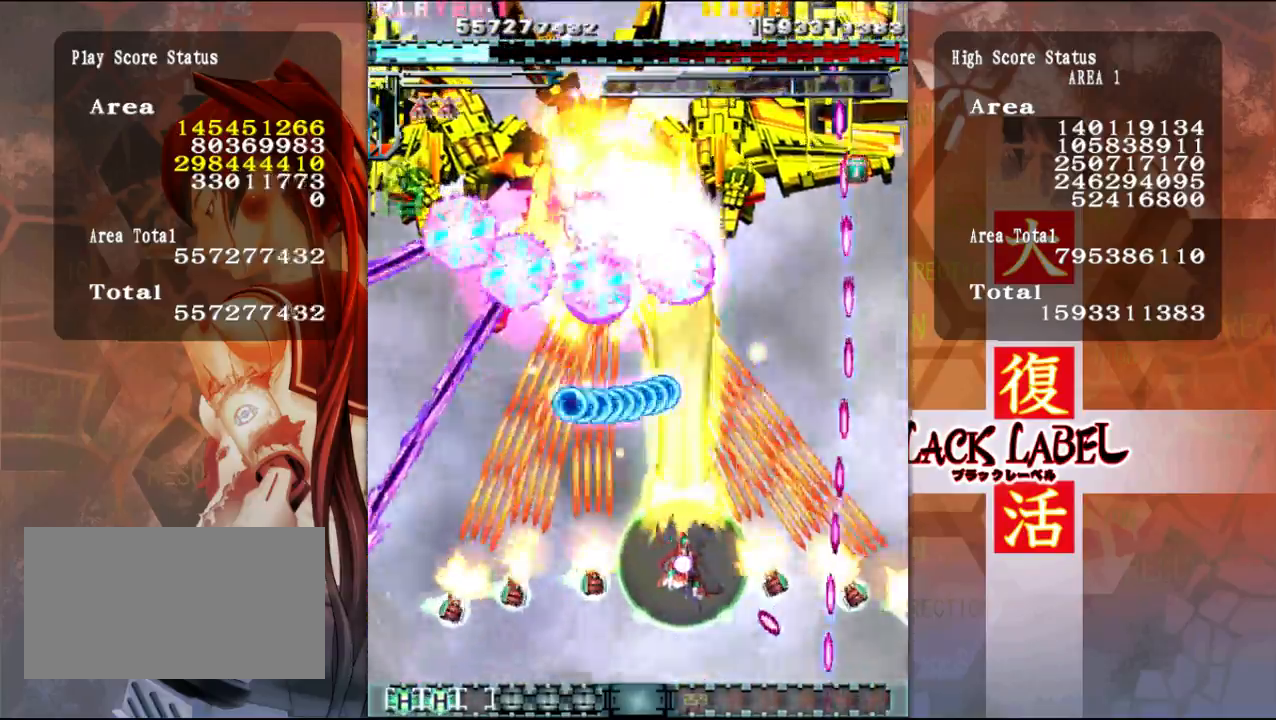
{"buttons": [], "left_stick": "up", "events": [[133, "left_stick", "right"], [333, "left_stick", "up"]]}
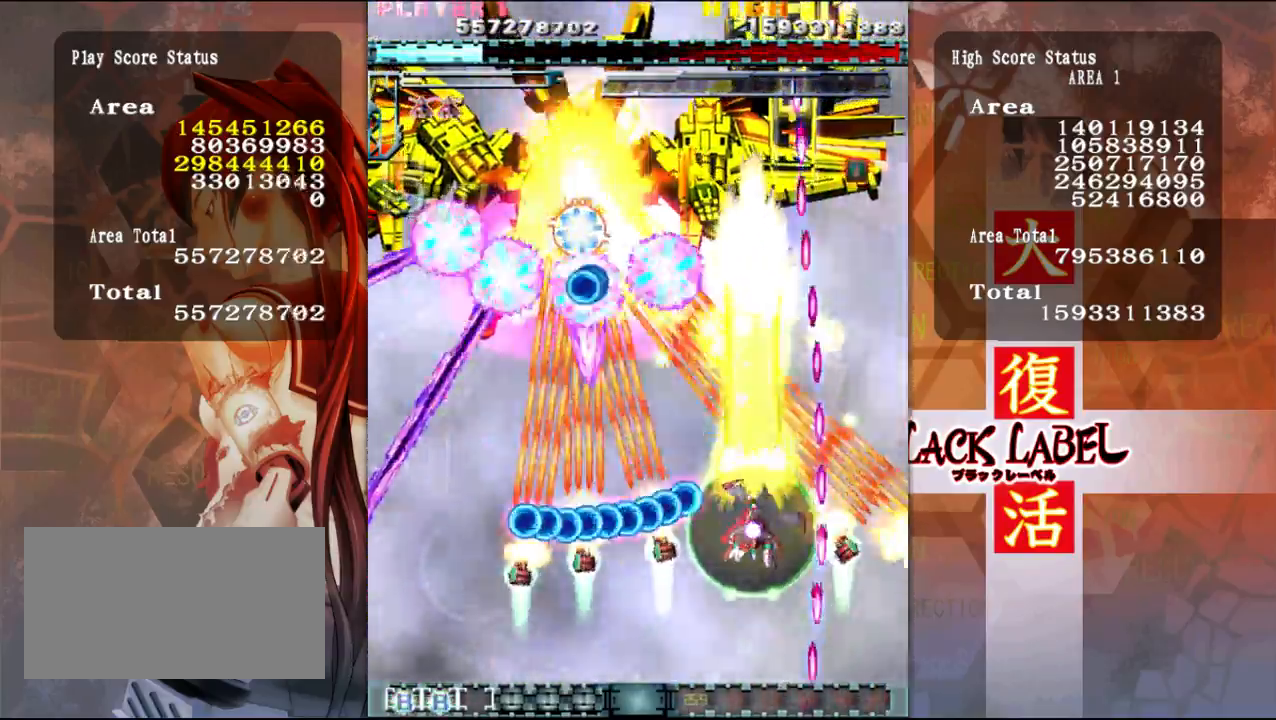
{"buttons": [], "left_stick": "down-left", "events": [[133, "left_stick", "center"], [283, "left_stick", "down"], [400, "left_stick", "down-left"]]}